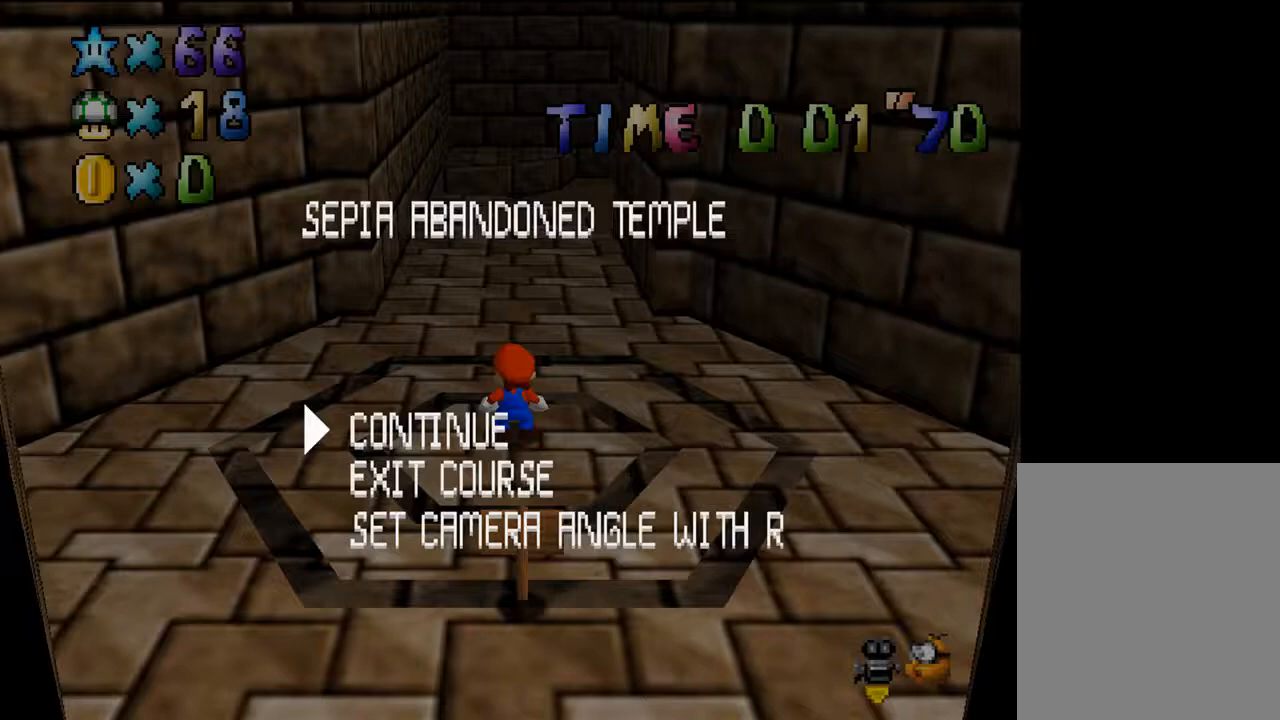
Gameplay with a controller (Nintendo layout); each line is a JSON object with the inputs held at the frame after it. "events" lists button and stick changes between this image and that frame as [ms after this image, input, new state], when the widget could be followed in between. Not read: L3 R3 Z.
{"buttons": [], "left_stick": "center", "events": []}
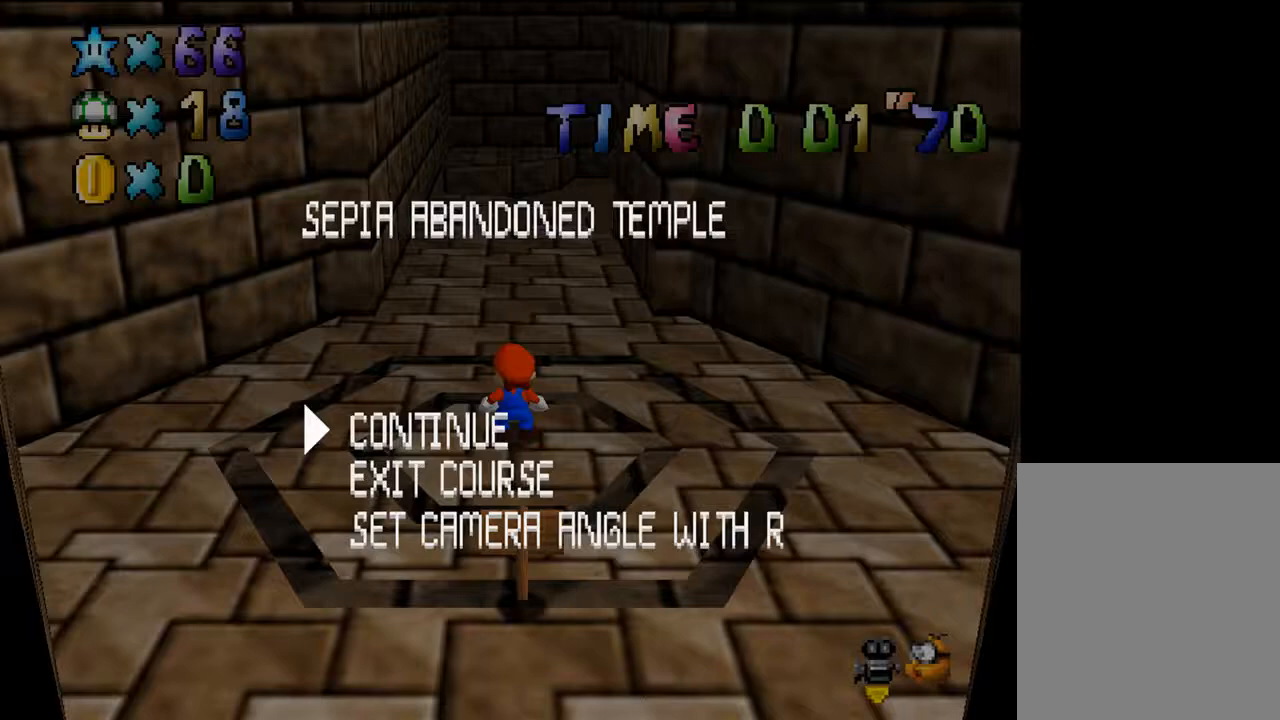
{"buttons": [], "left_stick": "center", "events": []}
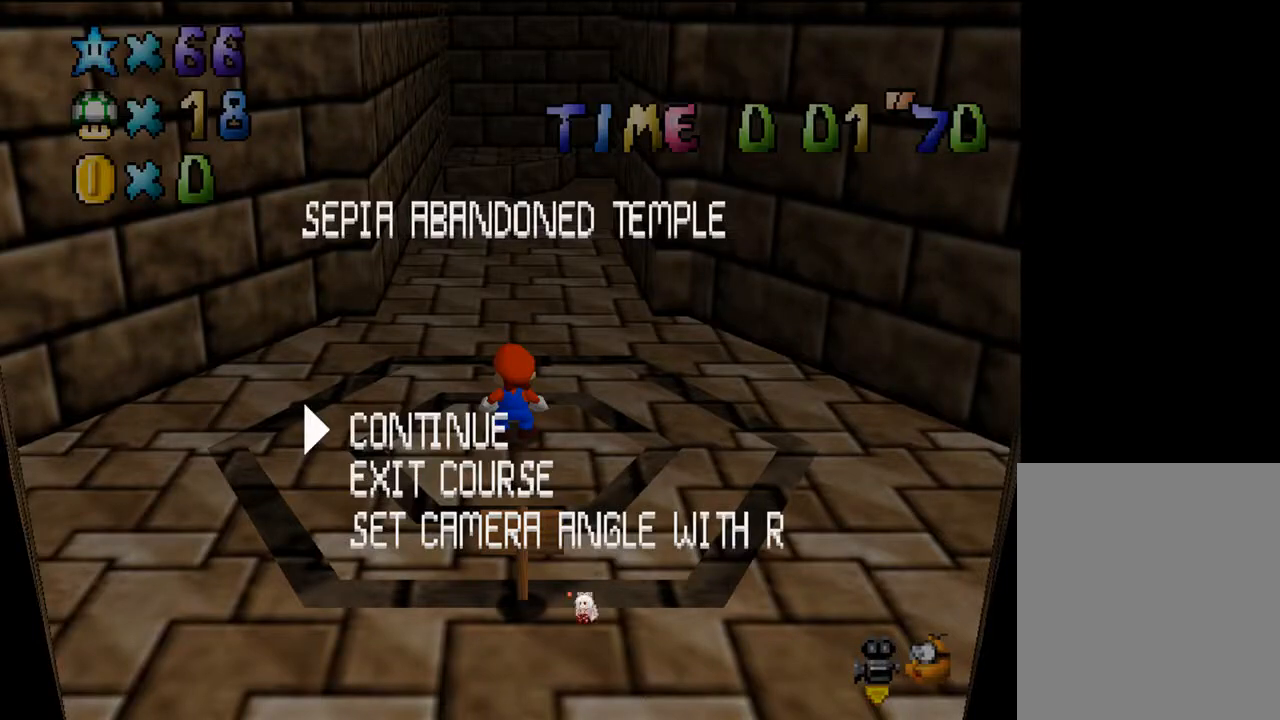
{"buttons": [], "left_stick": "center", "events": []}
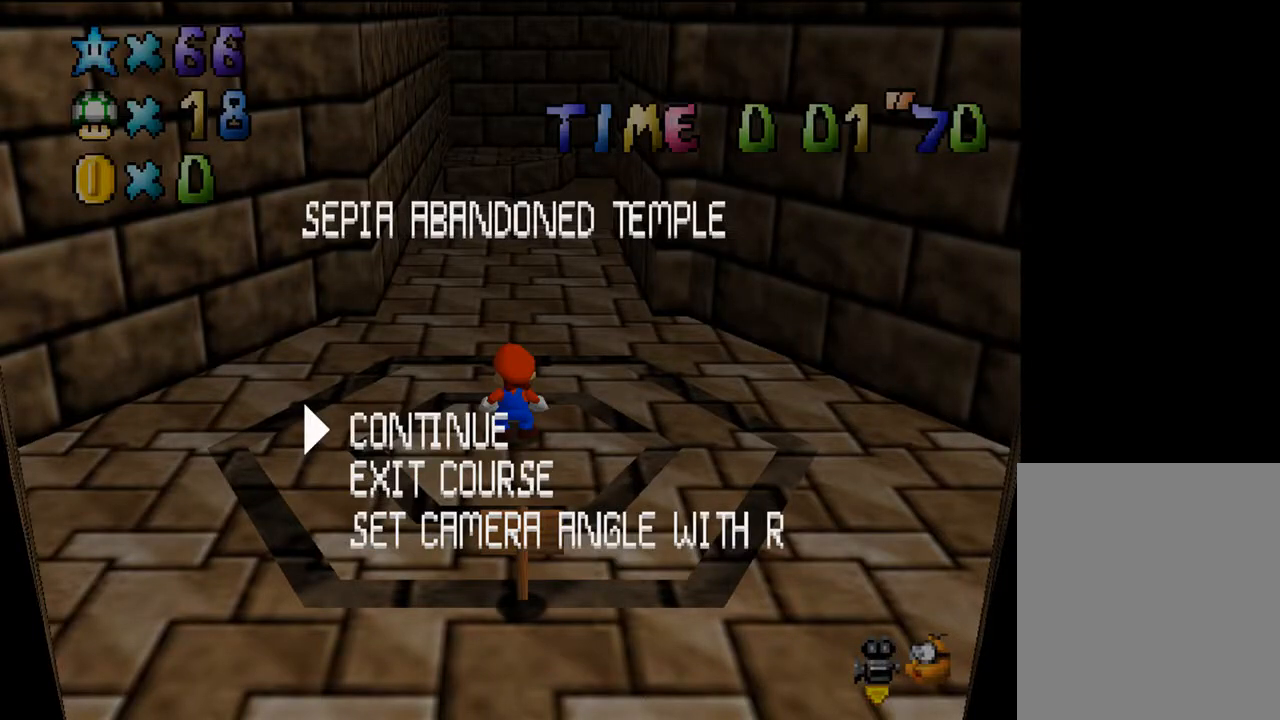
{"buttons": [], "left_stick": "center", "events": []}
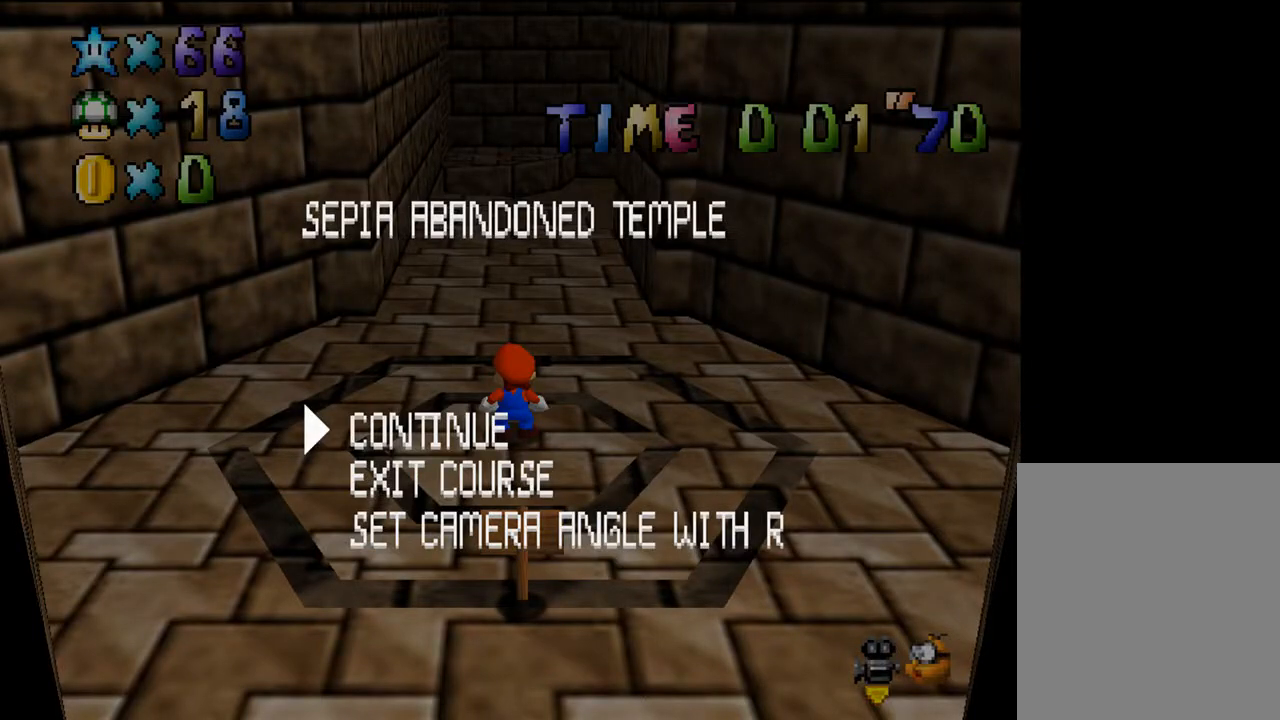
{"buttons": [], "left_stick": "center", "events": [[167, "A", "down"], [267, "A", "up"]]}
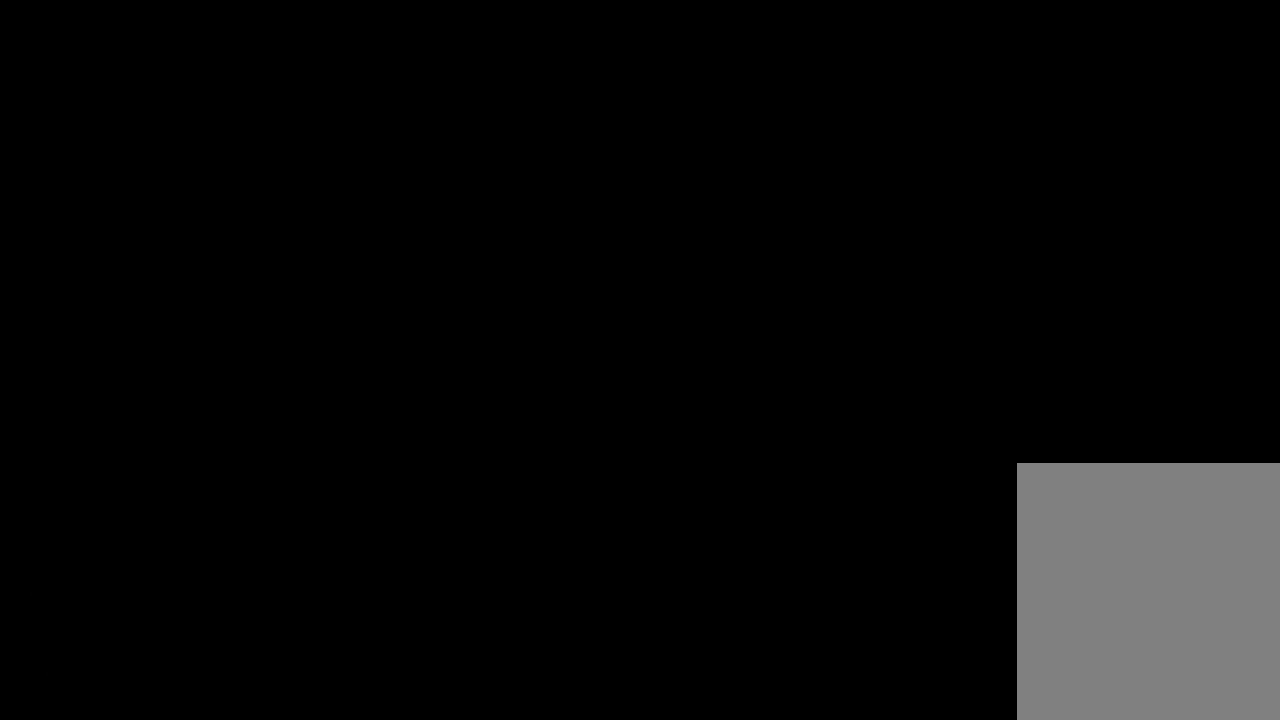
{"buttons": [], "left_stick": "center", "events": []}
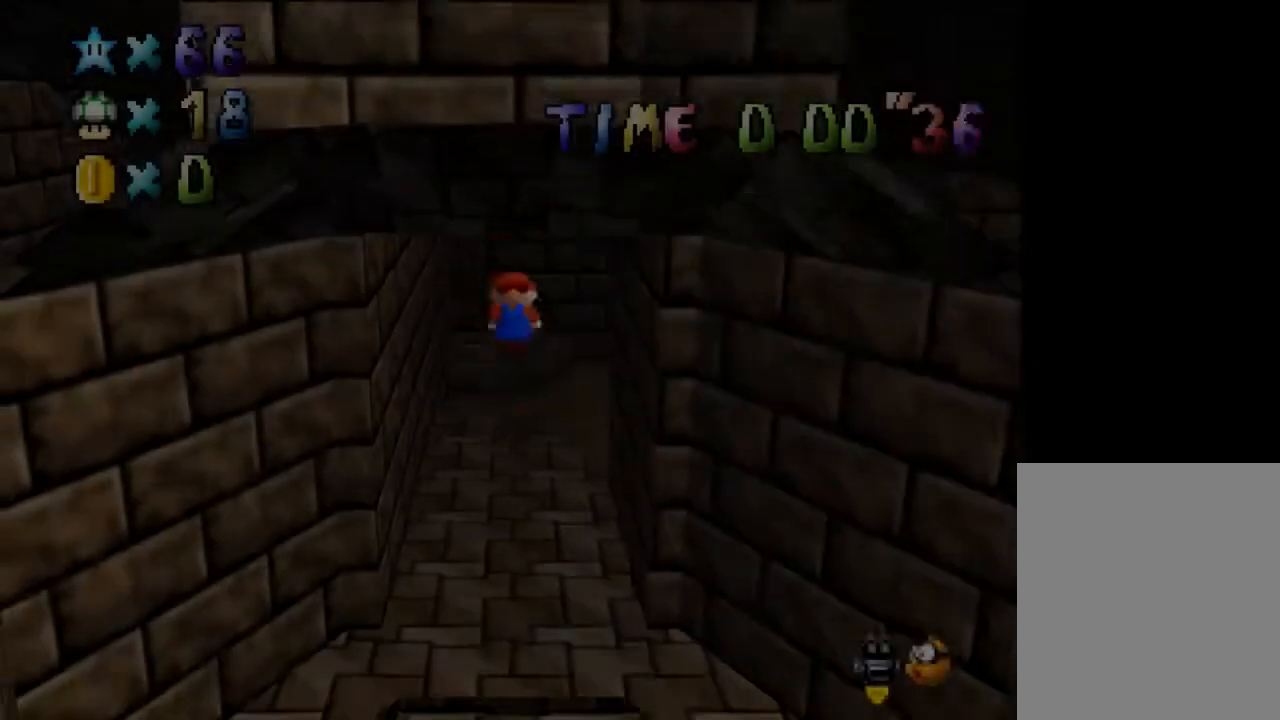
{"buttons": [], "left_stick": "up", "events": [[233, "left_stick", "up"]]}
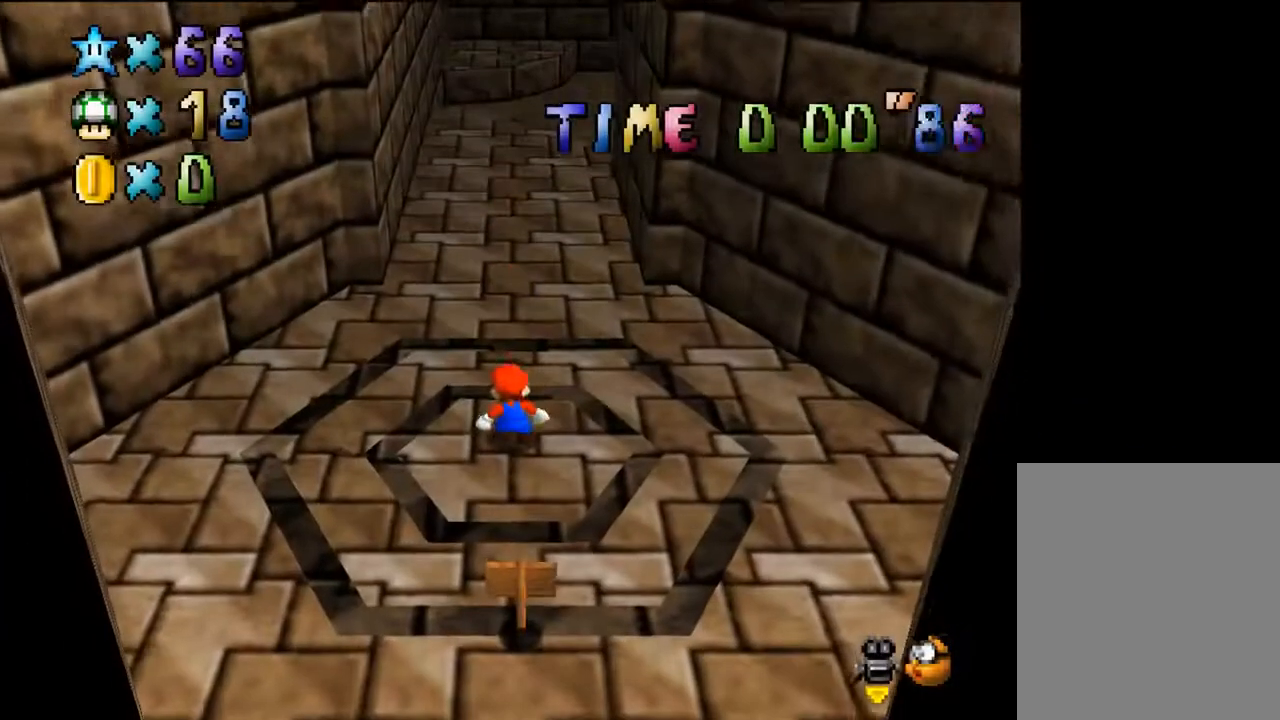
{"buttons": [], "left_stick": "up", "events": []}
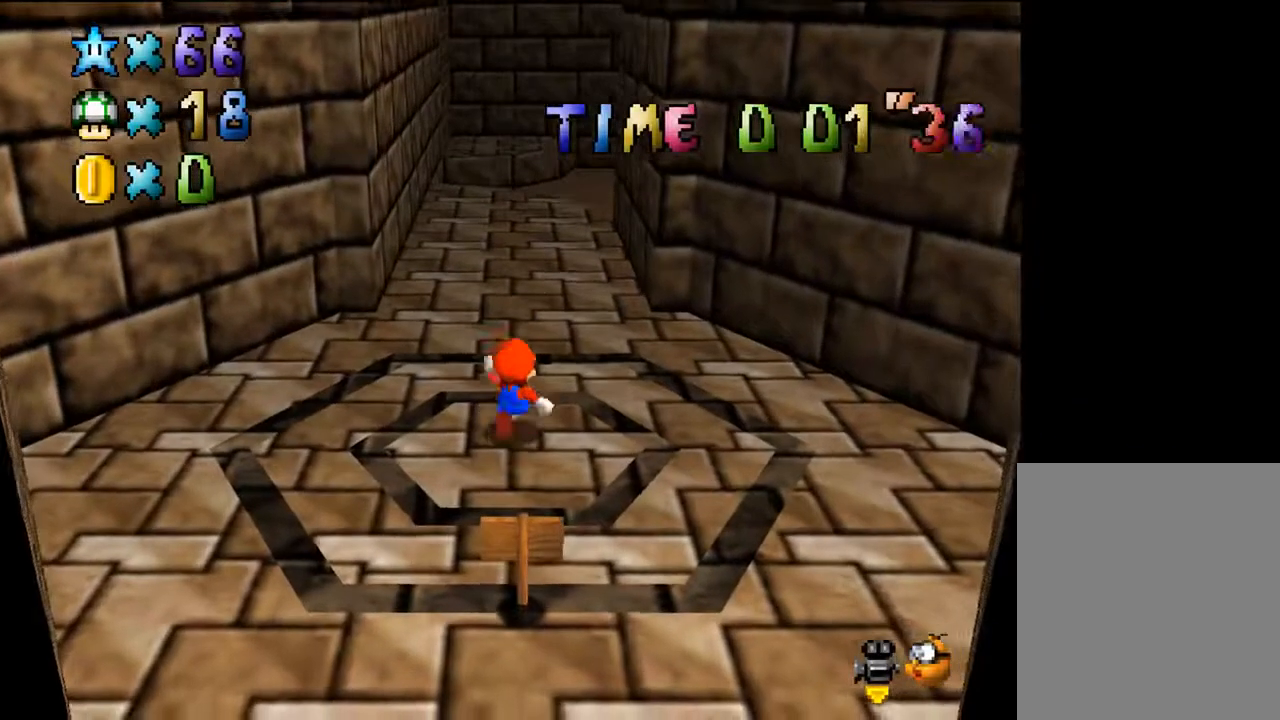
{"buttons": [], "left_stick": "up", "events": [[33, "A", "down"], [467, "A", "up"]]}
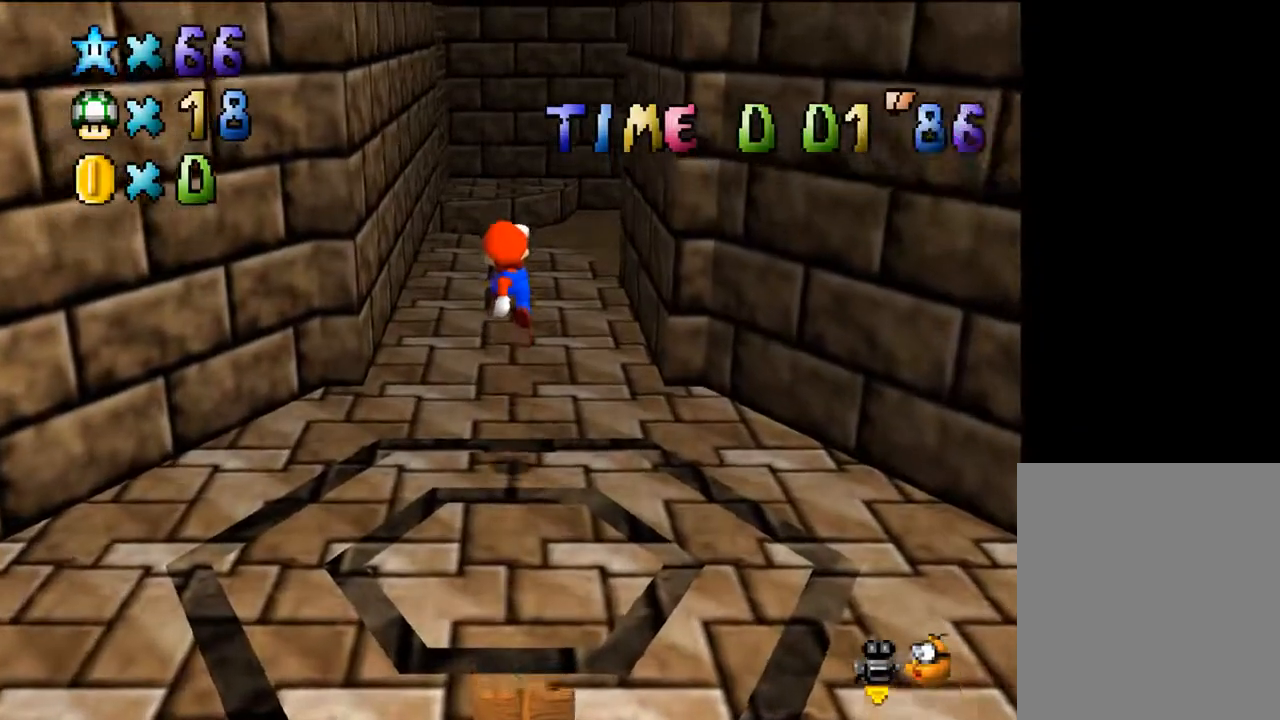
{"buttons": [], "left_stick": "up", "events": [[300, "B", "down"], [367, "A", "down"], [400, "B", "up"], [467, "A", "up"]]}
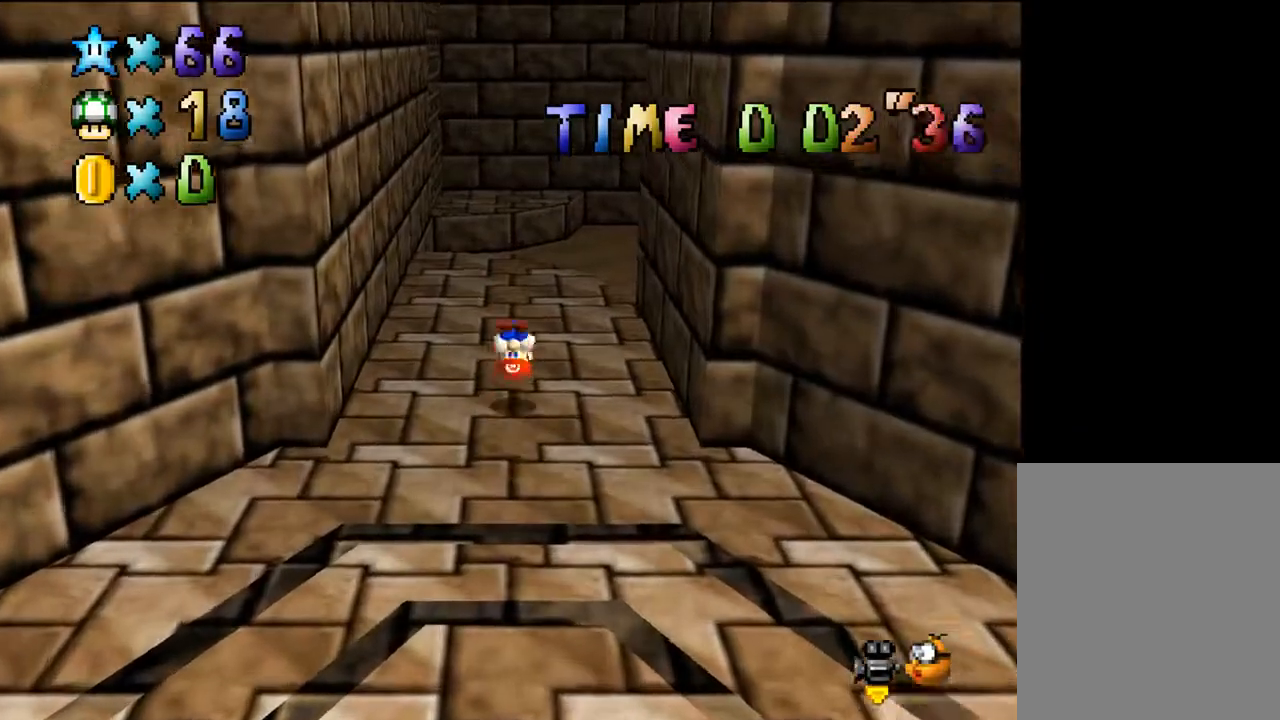
{"buttons": [], "left_stick": "up", "events": []}
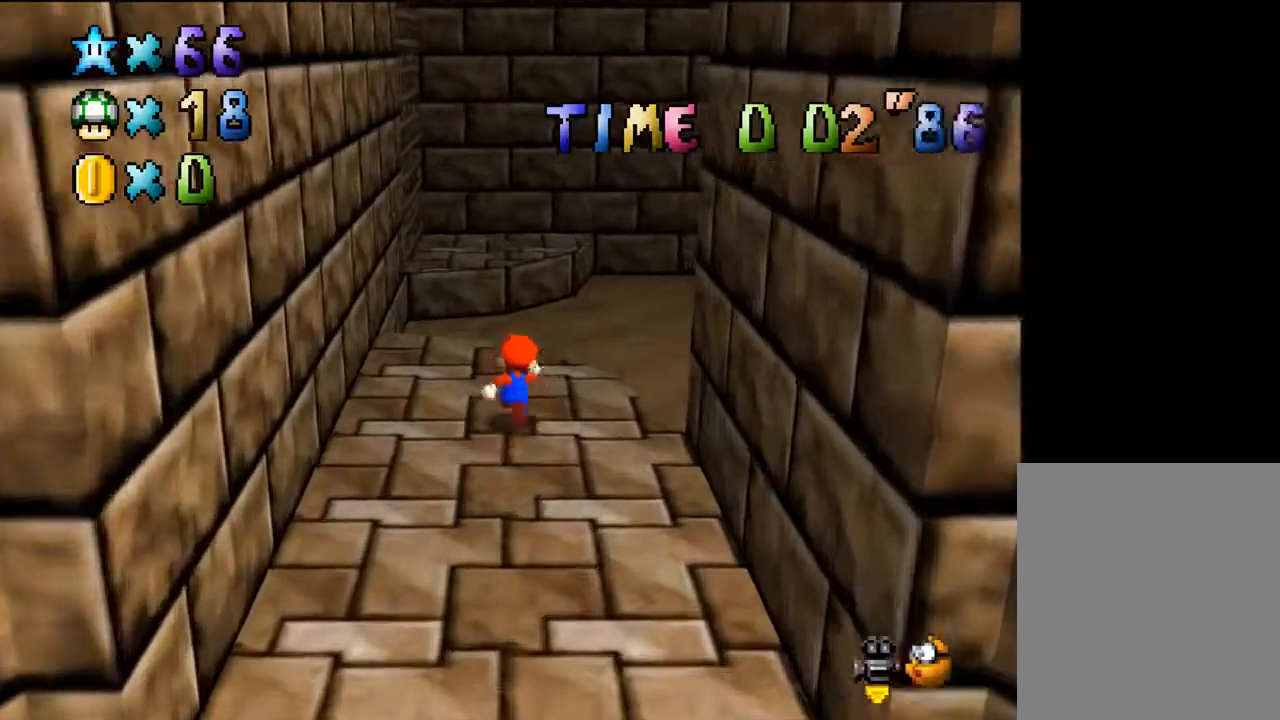
{"buttons": [], "left_stick": "up-right", "events": [[67, "left_stick", "up-right"], [300, "A", "down"], [467, "A", "up"]]}
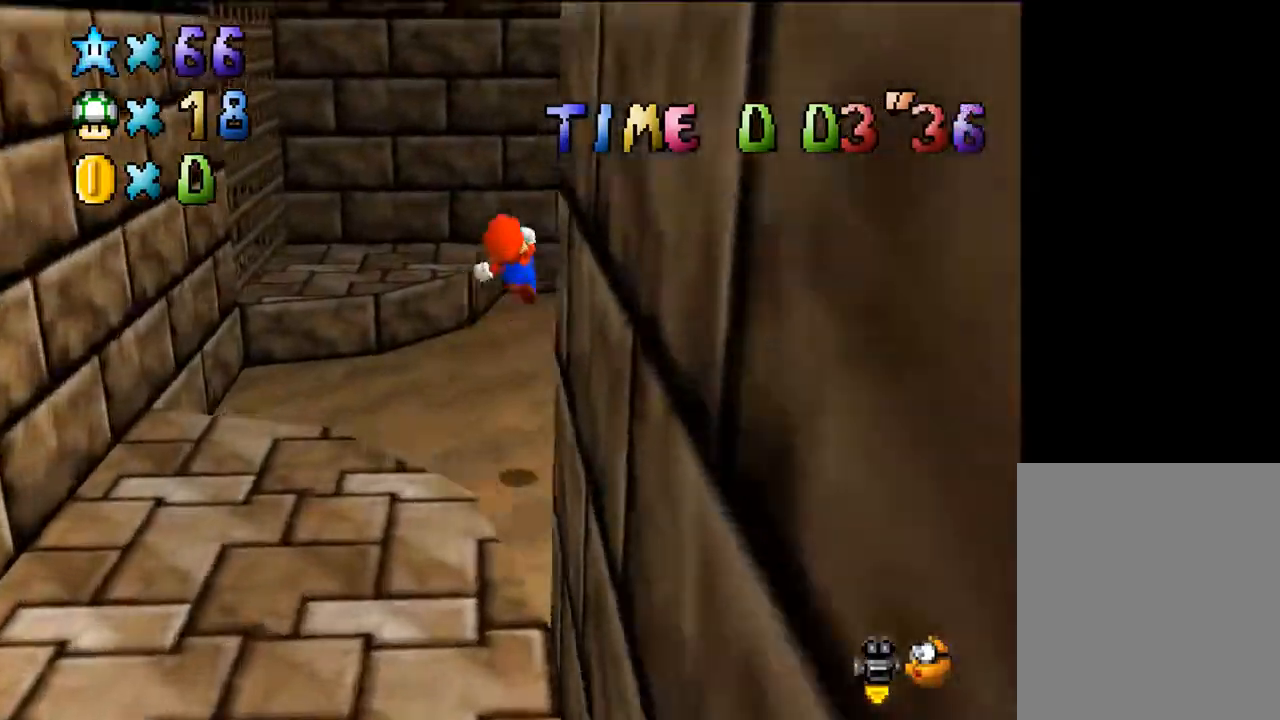
{"buttons": [], "left_stick": "up-right", "events": []}
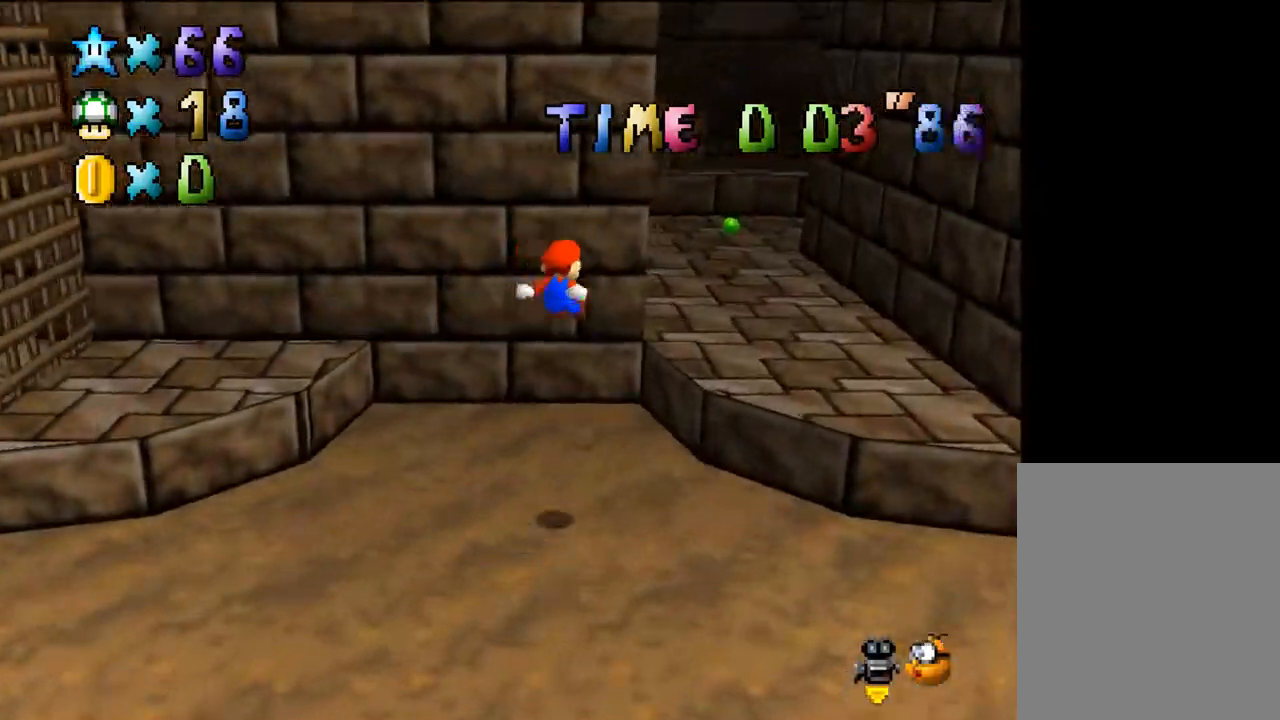
{"buttons": [], "left_stick": "up-right", "events": [[267, "left_stick", "up"], [300, "C_RIGHT", "down"], [367, "C_RIGHT", "up"], [400, "C_RIGHT", "down"], [500, "C_RIGHT", "up"], [500, "left_stick", "up-right"]]}
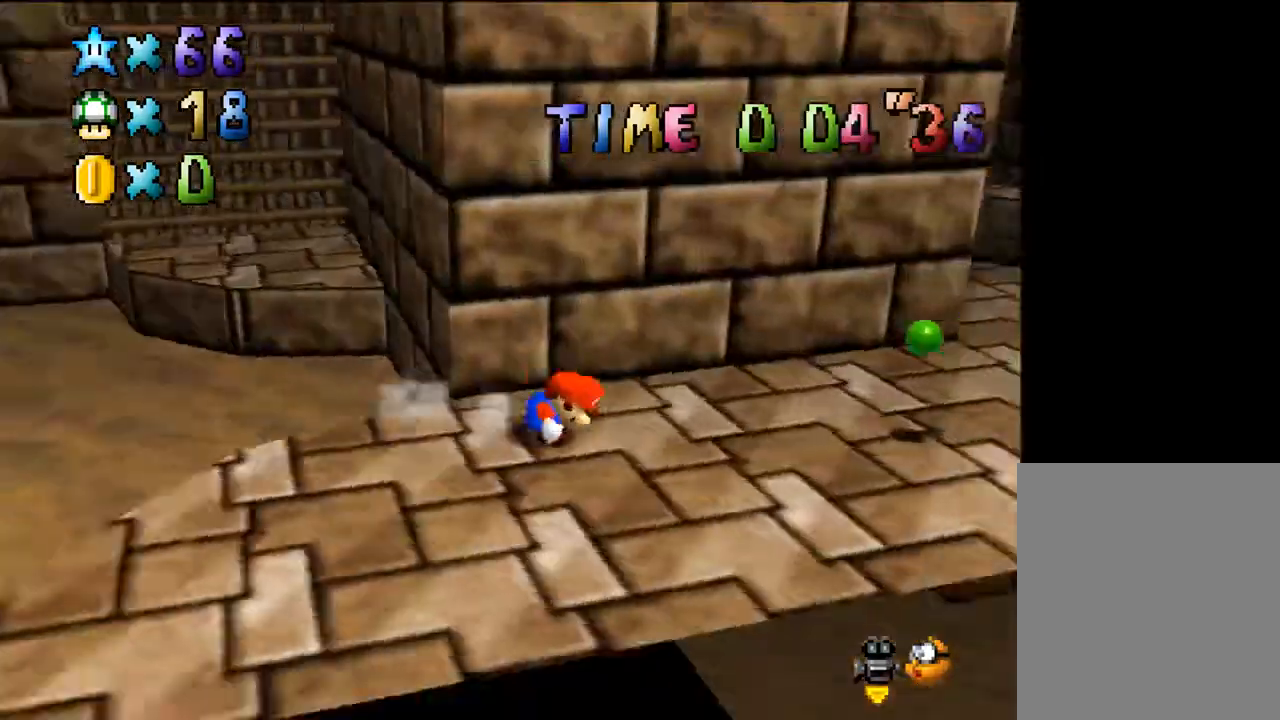
{"buttons": [], "left_stick": "right", "events": [[300, "left_stick", "right"]]}
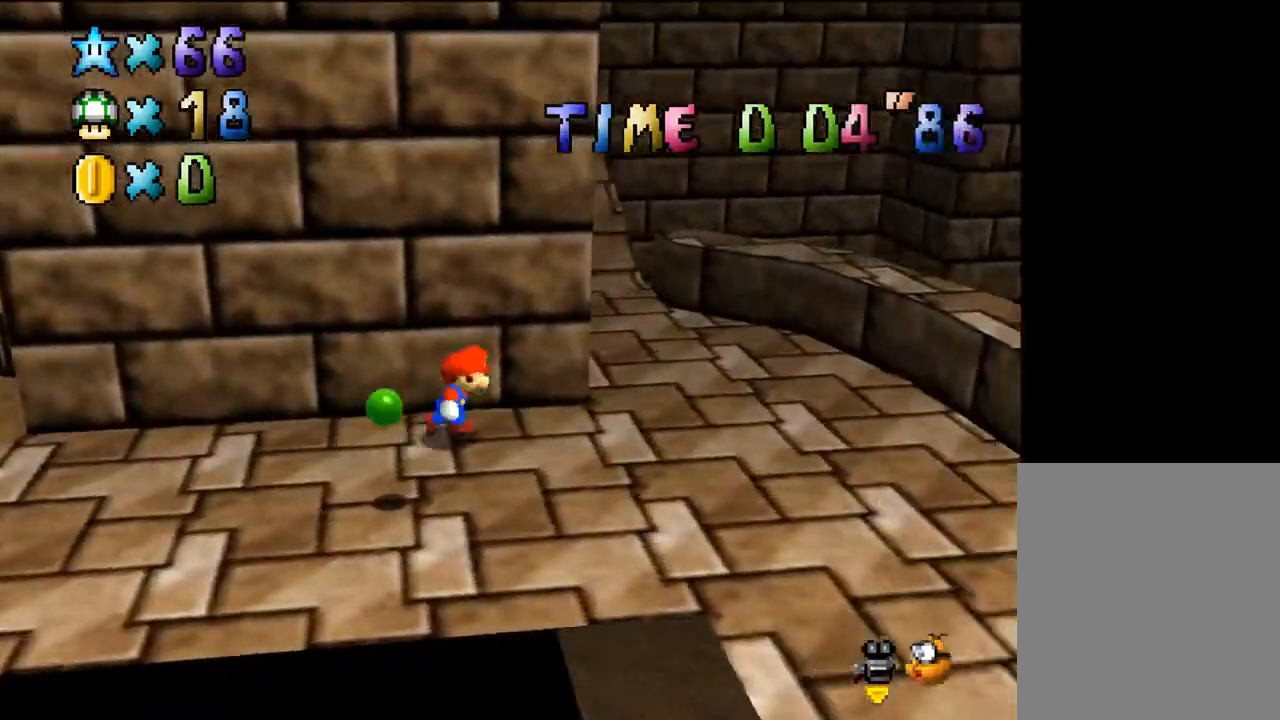
{"buttons": [], "left_stick": "up", "events": [[267, "left_stick", "up-right"], [367, "left_stick", "up"]]}
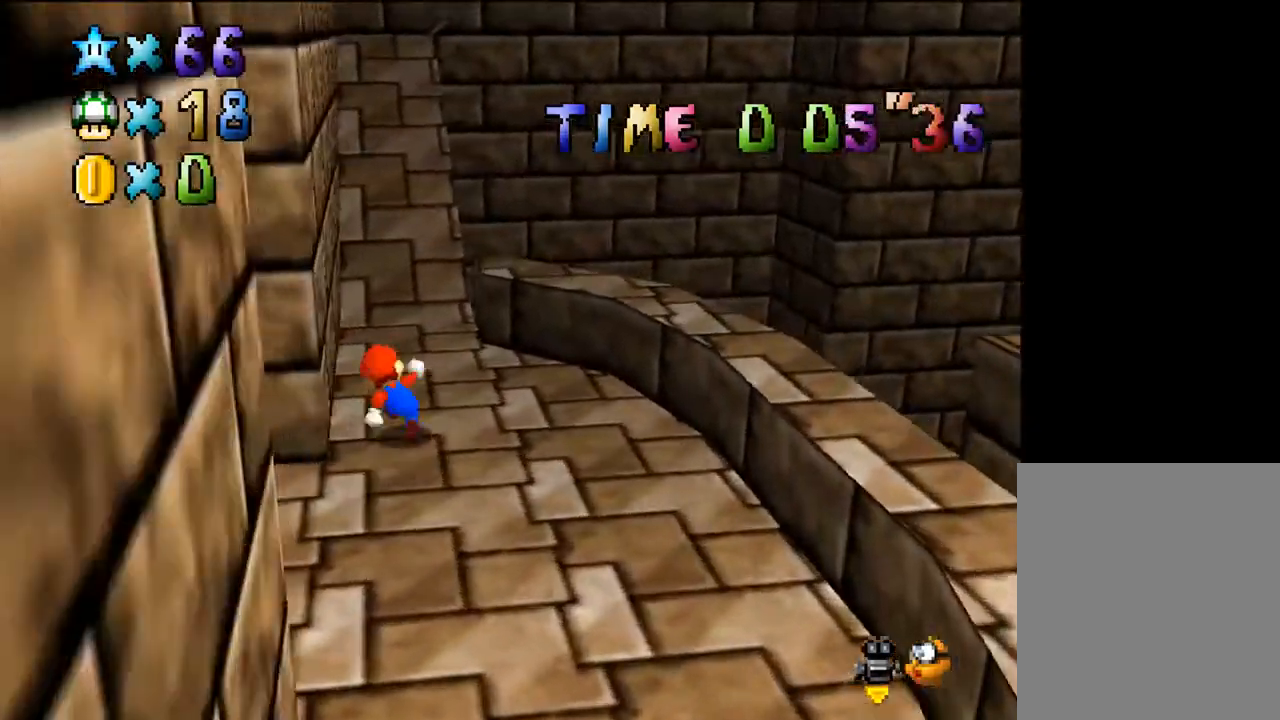
{"buttons": [], "left_stick": "up-left", "events": [[133, "A", "down"], [233, "A", "up"], [367, "C_LEFT", "down"], [433, "C_LEFT", "up"], [500, "left_stick", "up-left"]]}
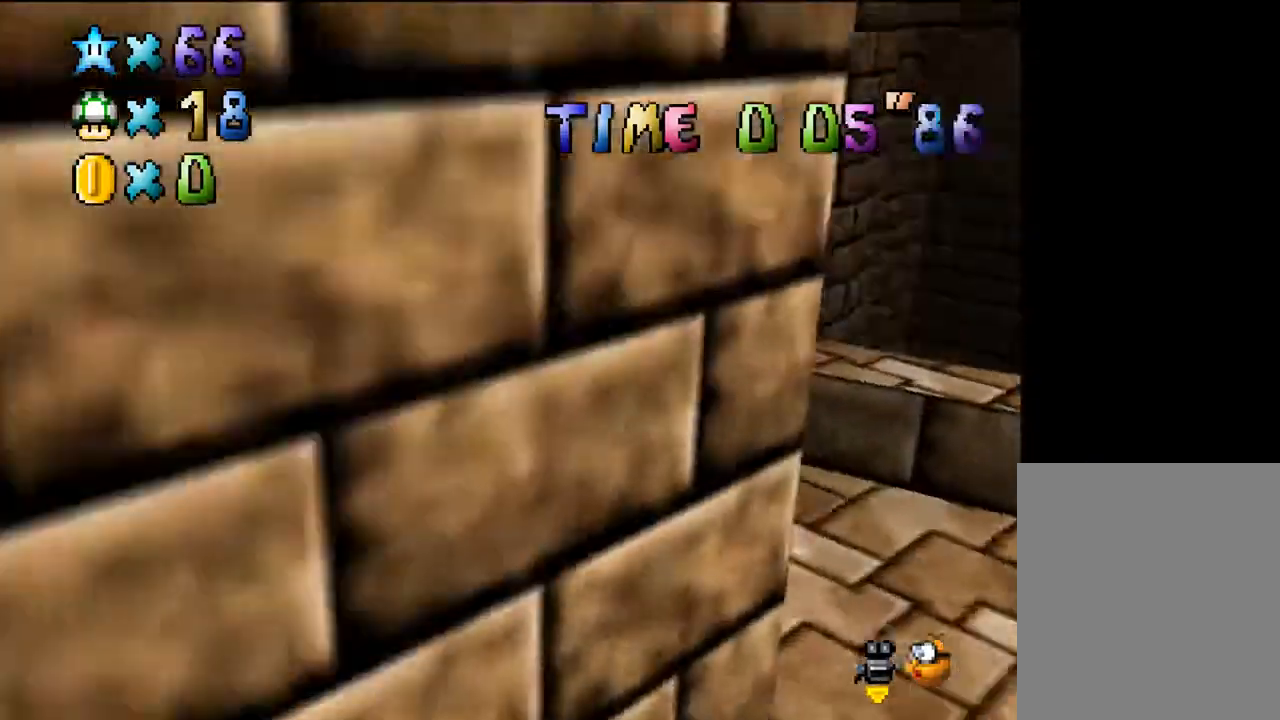
{"buttons": [], "left_stick": "up-left", "events": []}
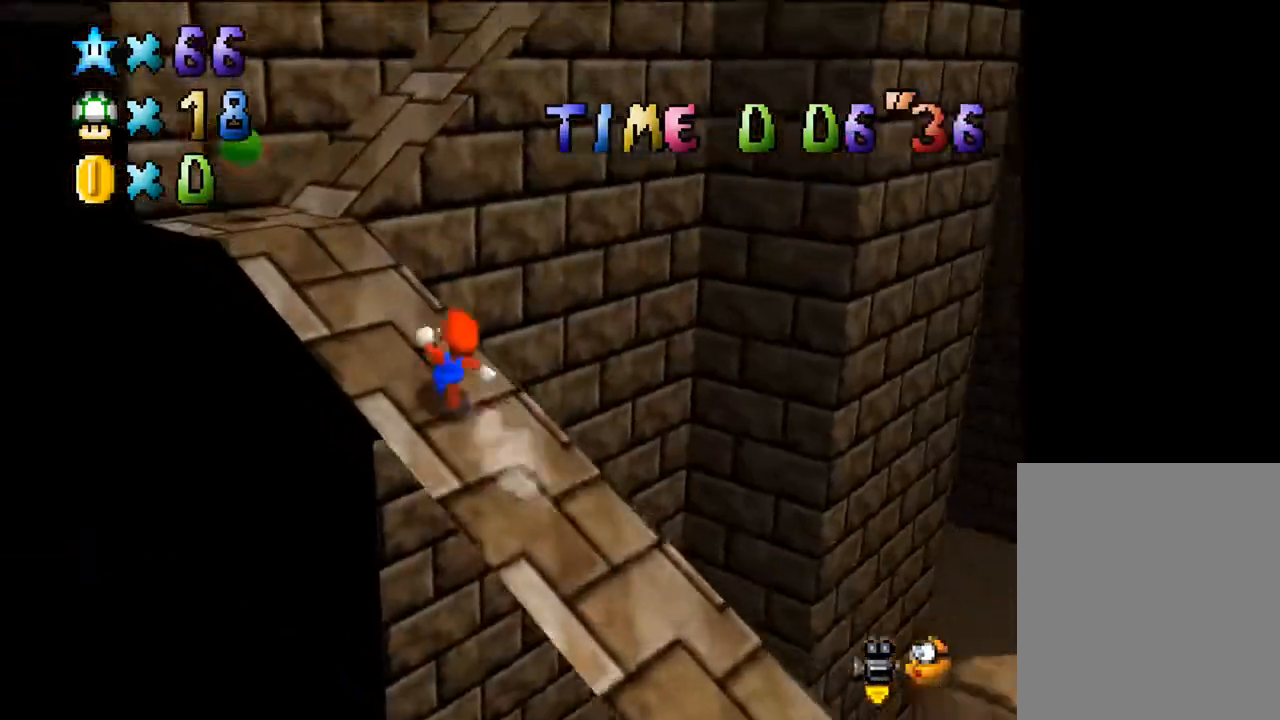
{"buttons": ["C_LEFT"], "left_stick": "up", "events": [[333, "left_stick", "up"], [467, "C_LEFT", "down"]]}
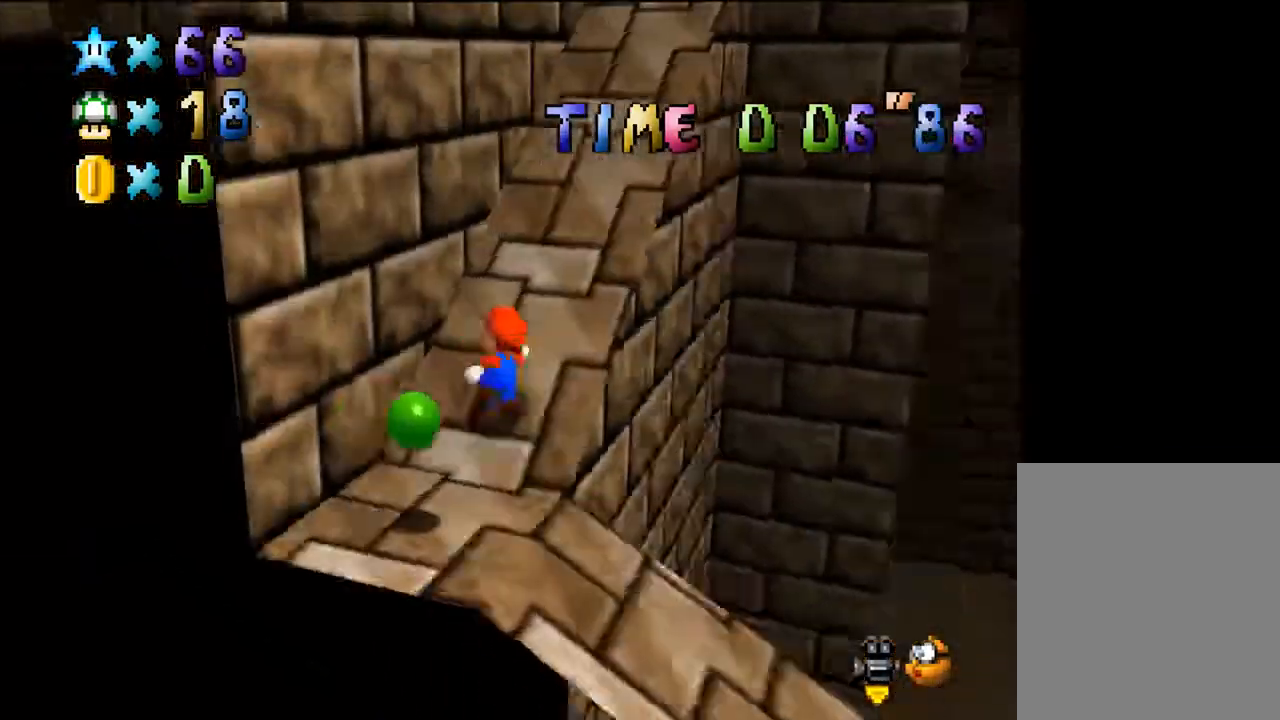
{"buttons": [], "left_stick": "up", "events": [[67, "C_LEFT", "up"]]}
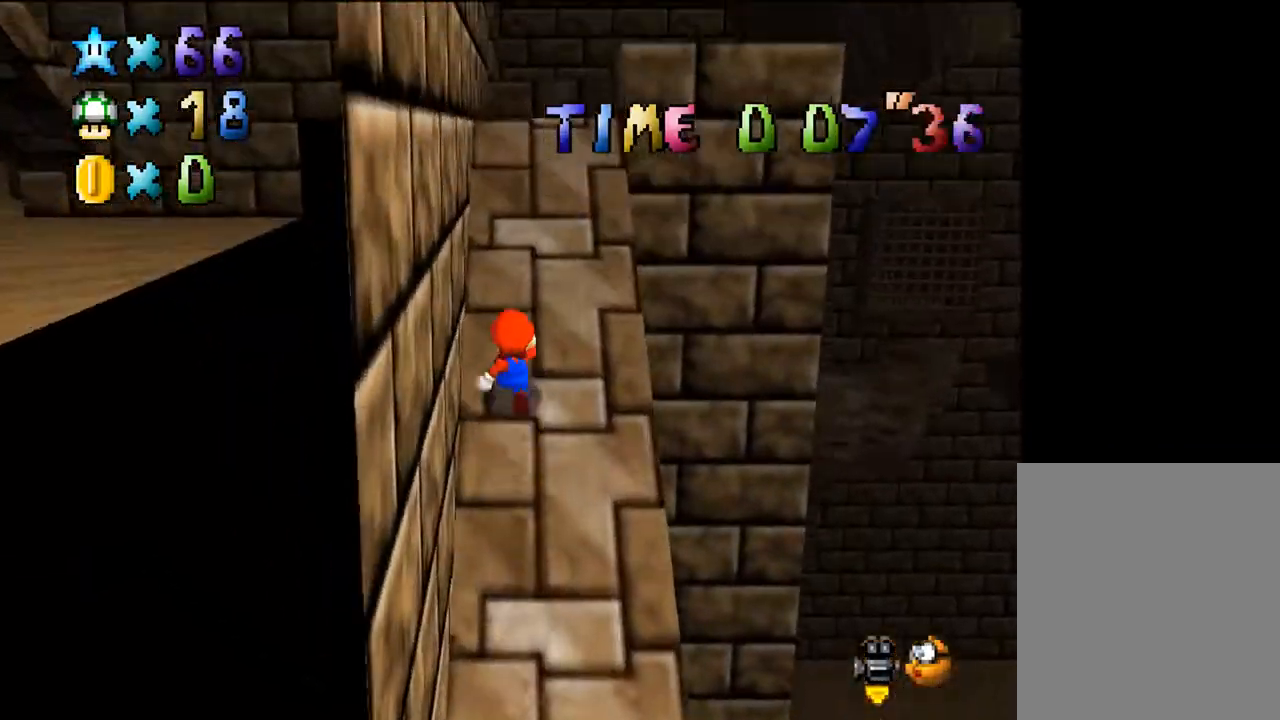
{"buttons": [], "left_stick": "up", "events": []}
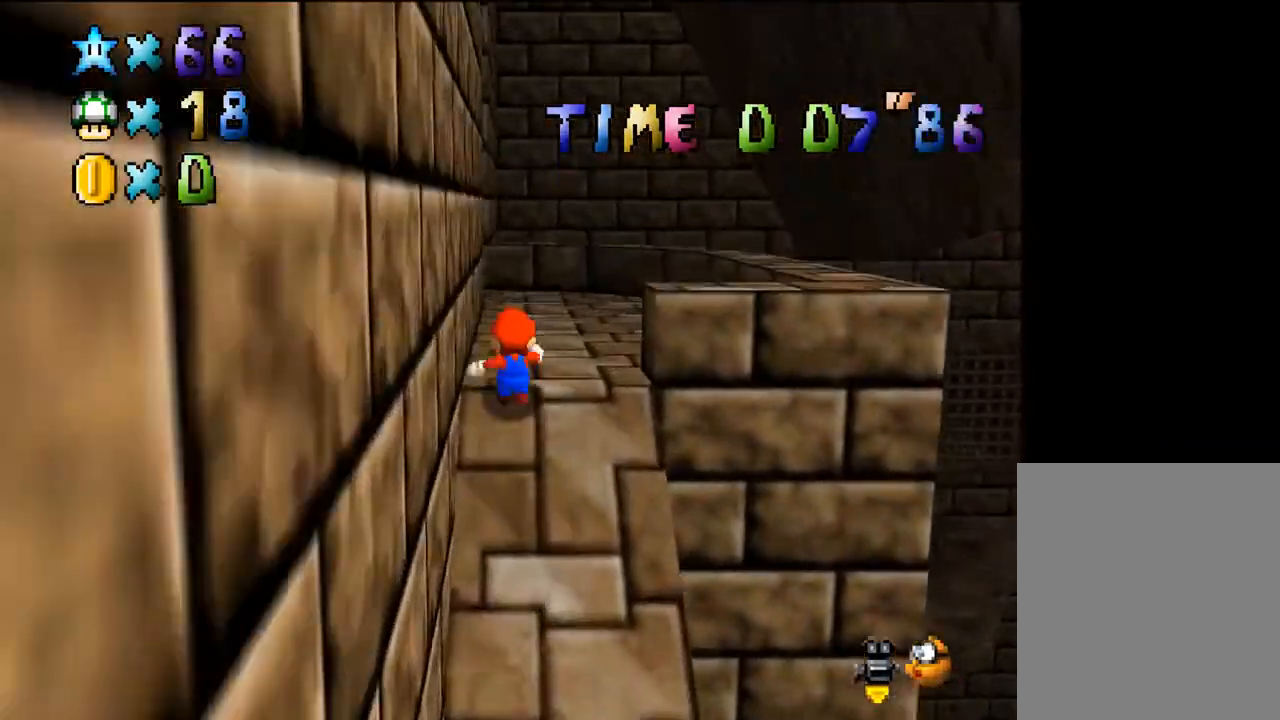
{"buttons": [], "left_stick": "up", "events": [[100, "B", "down"], [167, "B", "up"]]}